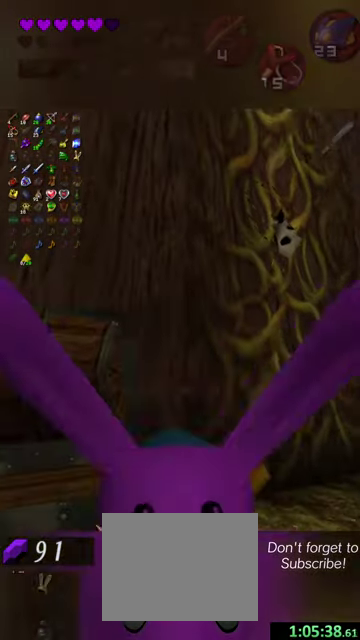
Gameplay with a controller (Nintendo layout); each line is a JSON object with the inputs held at the frame after it (dt_ms = milliseconds from this image to that frame). "events" lists button and stick changes between this image and that frame as [ms after this image, input, new state], when the widget could be followed in between. This overlay highlights the sticks when they move; stick clicks (L3 R3) are not distinguishable. Not read: L3 R3 right_stick.
{"dt_ms": 400, "buttons": ["R2"], "left_stick": "center", "events": [[400, "R2", "down"]]}
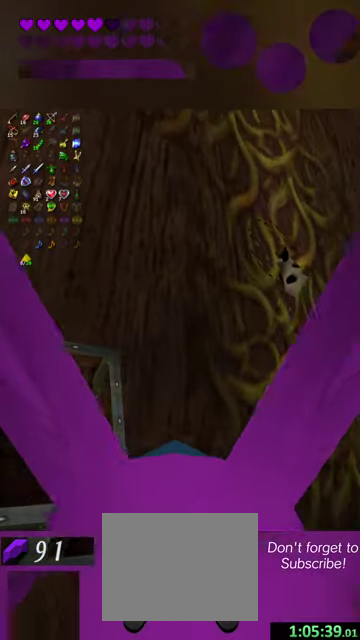
{"dt_ms": 400, "buttons": [], "left_stick": "center", "events": [[167, "R2", "up"]]}
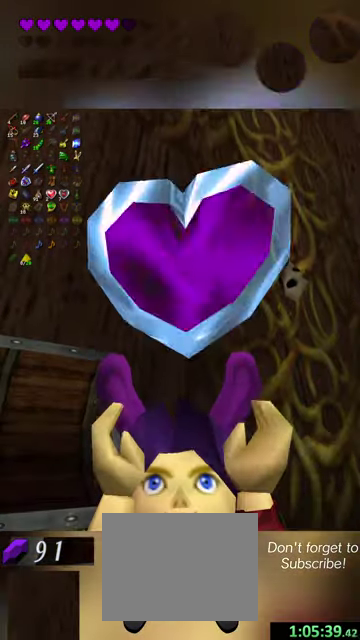
{"dt_ms": 600, "buttons": ["Y"], "left_stick": "up-right", "events": [[100, "Y", "down"], [267, "left_stick", "right"], [334, "left_stick", "up-right"]]}
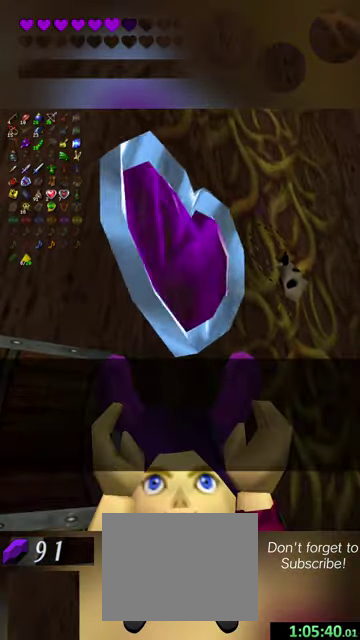
{"dt_ms": 500, "buttons": [], "left_stick": "up-right", "events": [[467, "Y", "up"]]}
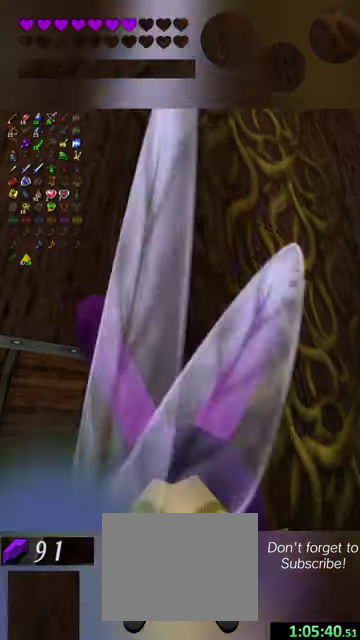
{"dt_ms": 500, "buttons": [], "left_stick": "up-right", "events": []}
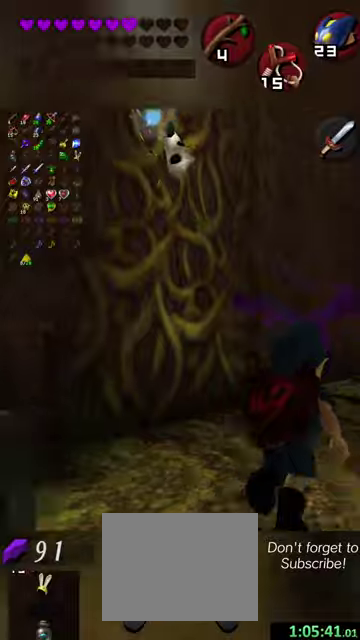
{"dt_ms": 600, "buttons": [], "left_stick": "up-right", "events": []}
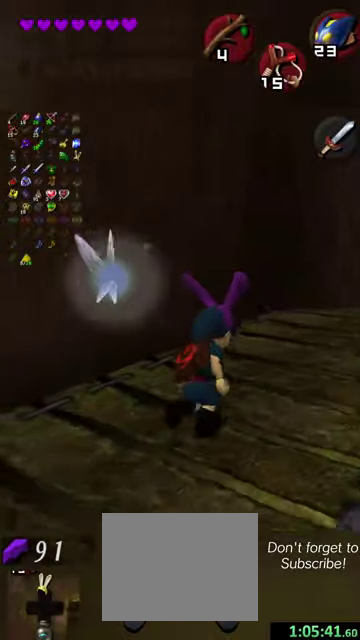
{"dt_ms": 400, "buttons": [], "left_stick": "up-right", "events": []}
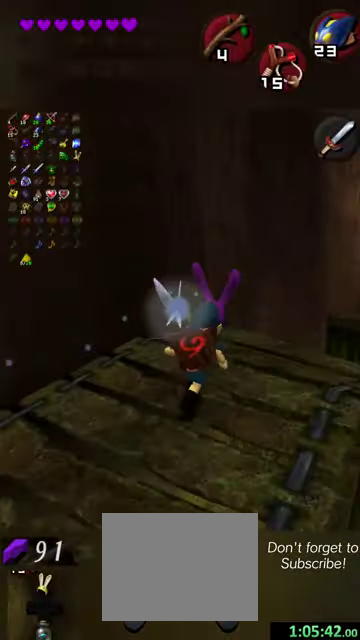
{"dt_ms": 300, "buttons": [], "left_stick": "up-right", "events": []}
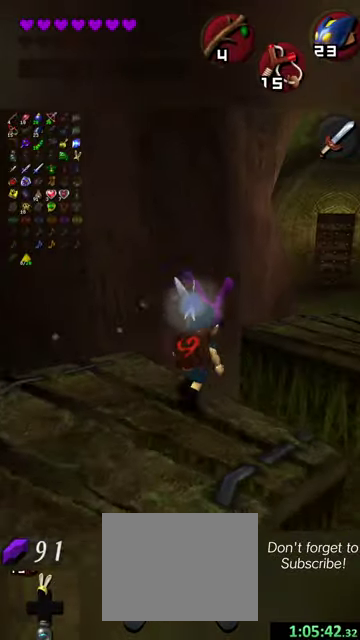
{"dt_ms": 500, "buttons": [], "left_stick": "up", "events": [[400, "left_stick", "up"]]}
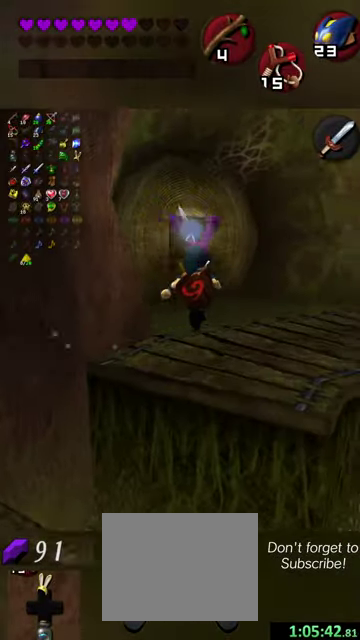
{"dt_ms": 700, "buttons": [], "left_stick": "up-left", "events": [[667, "left_stick", "up-left"]]}
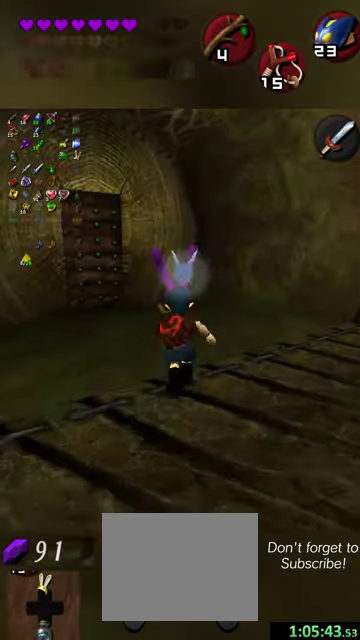
{"dt_ms": 300, "buttons": [], "left_stick": "up-left", "events": []}
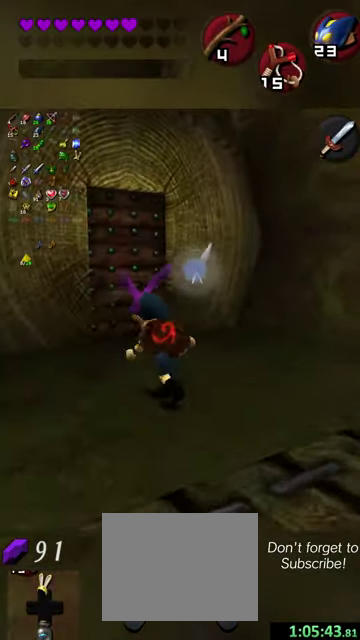
{"dt_ms": 700, "buttons": ["X"], "left_stick": "center", "events": [[100, "left_stick", "up"], [367, "left_stick", "up-left"], [500, "X", "down"], [500, "left_stick", "center"], [567, "X", "up"], [700, "X", "down"]]}
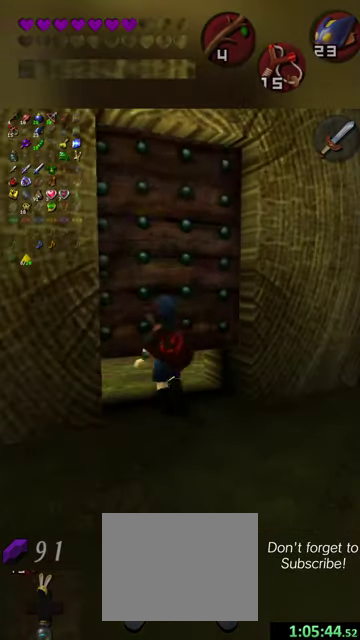
{"dt_ms": 500, "buttons": [], "left_stick": "center", "events": [[67, "X", "up"]]}
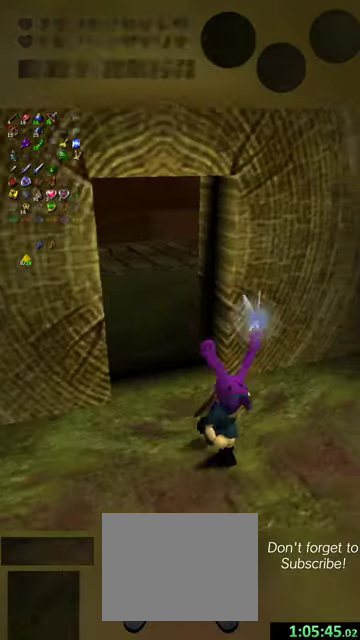
{"dt_ms": 400, "buttons": [], "left_stick": "center", "events": []}
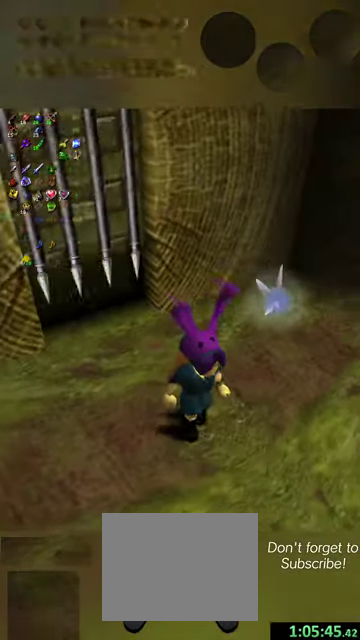
{"dt_ms": 600, "buttons": [], "left_stick": "center", "events": []}
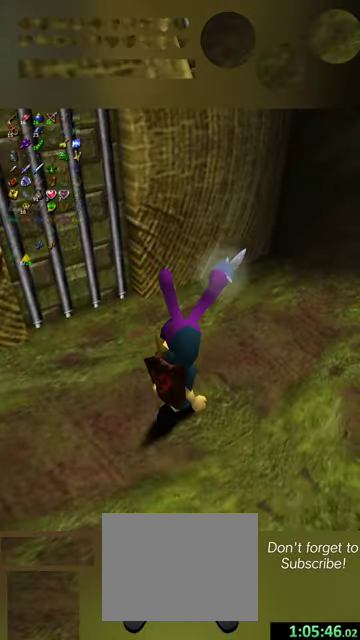
{"dt_ms": 500, "buttons": [], "left_stick": "center", "events": []}
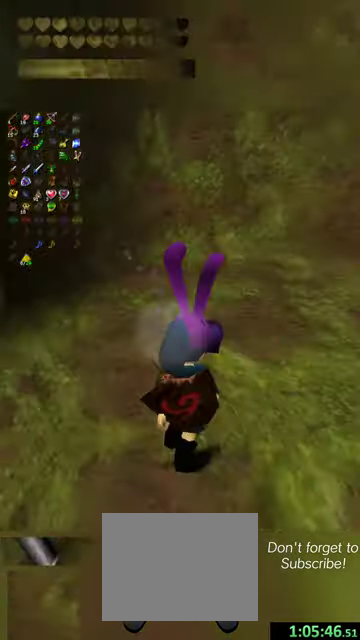
{"dt_ms": 300, "buttons": [], "left_stick": "center", "events": []}
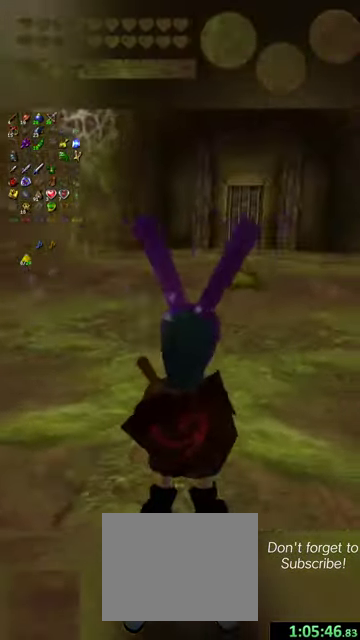
{"dt_ms": 700, "buttons": [], "left_stick": "center", "events": [[200, "left_stick", "up"], [434, "left_stick", "center"]]}
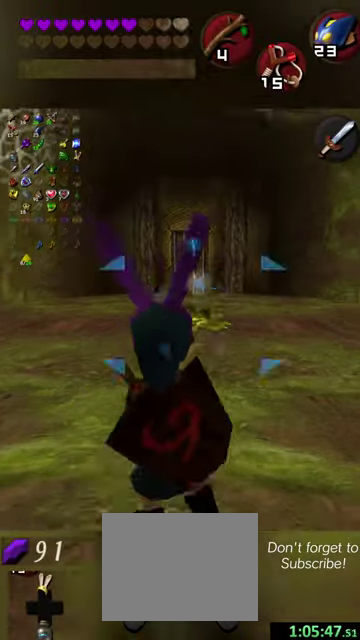
{"dt_ms": 500, "buttons": [], "left_stick": "center", "events": []}
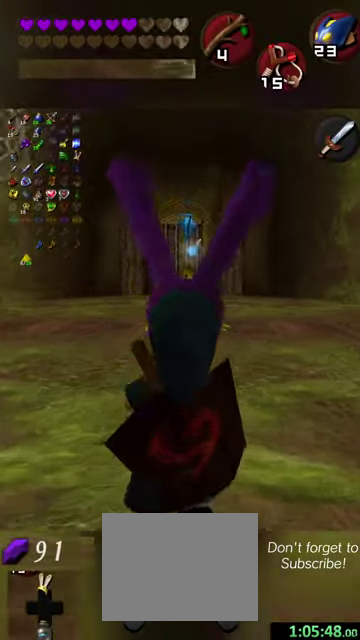
{"dt_ms": 500, "buttons": [], "left_stick": "center", "events": []}
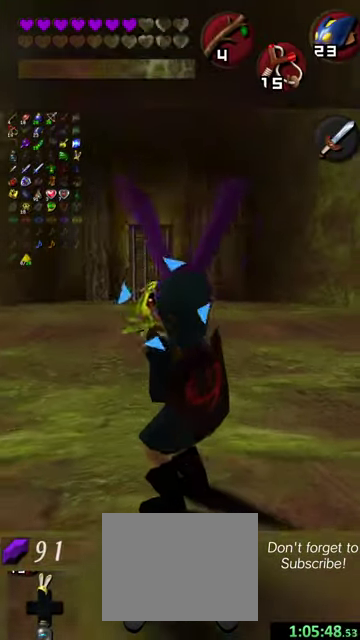
{"dt_ms": 400, "buttons": [], "left_stick": "up", "events": [[234, "left_stick", "right"], [300, "left_stick", "up-right"], [400, "left_stick", "up"]]}
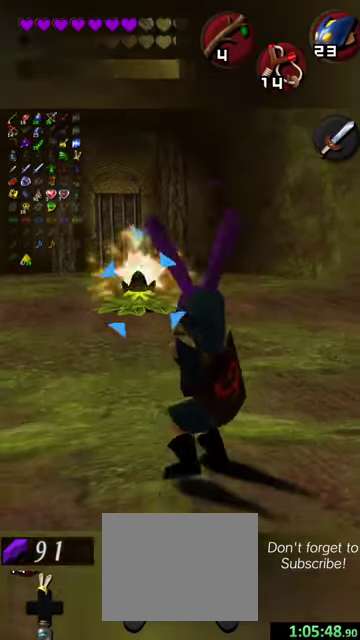
{"dt_ms": 600, "buttons": [], "left_stick": "center", "events": [[300, "left_stick", "center"]]}
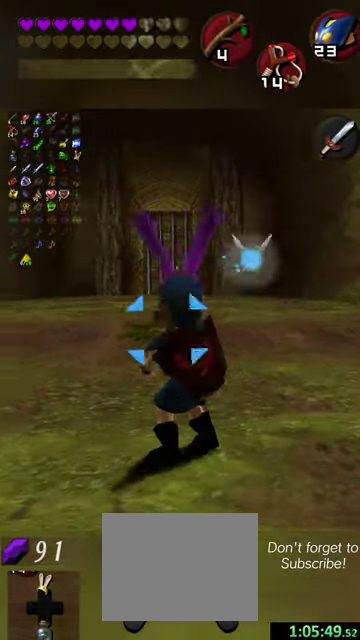
{"dt_ms": 500, "buttons": [], "left_stick": "center", "events": []}
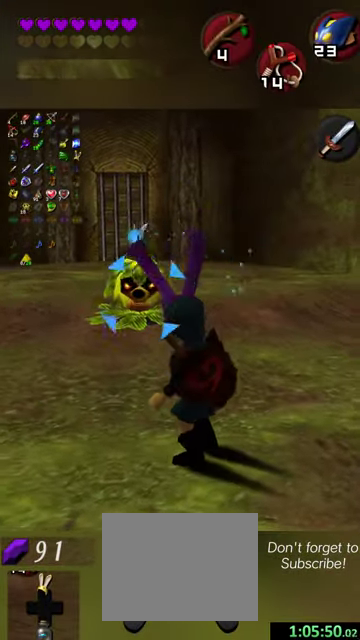
{"dt_ms": 500, "buttons": [], "left_stick": "center", "events": []}
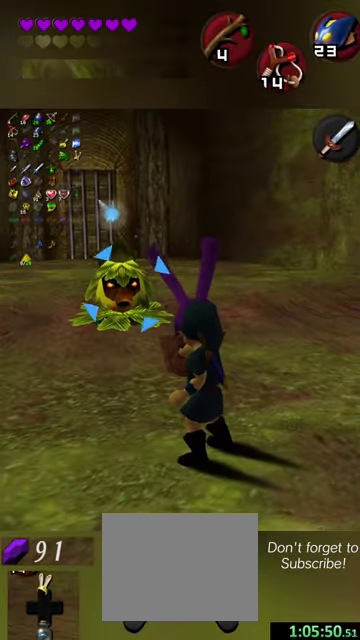
{"dt_ms": 500, "buttons": [], "left_stick": "center", "events": []}
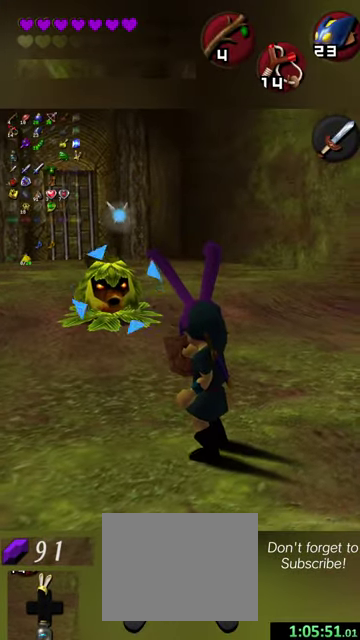
{"dt_ms": 300, "buttons": [], "left_stick": "center", "events": []}
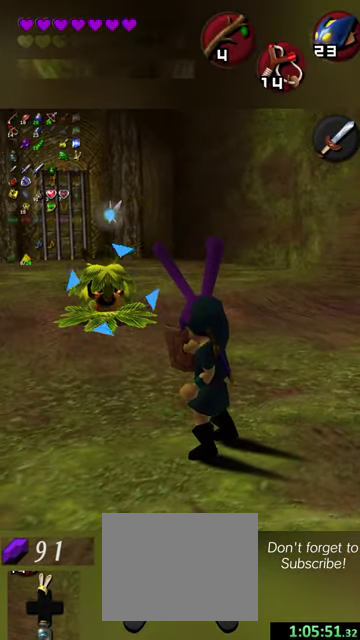
{"dt_ms": 700, "buttons": [], "left_stick": "up-left", "events": [[267, "left_stick", "up"], [334, "left_stick", "up-left"]]}
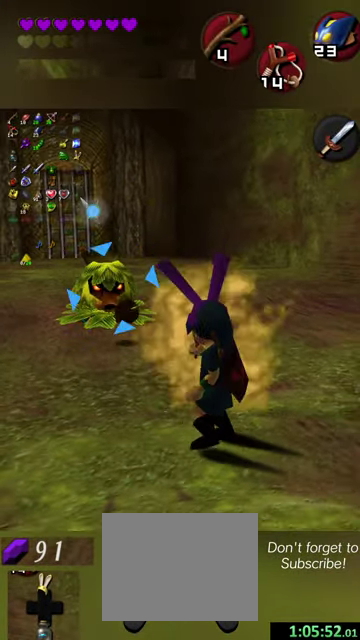
{"dt_ms": 400, "buttons": [], "left_stick": "up", "events": [[134, "left_stick", "up"], [267, "X", "down"], [400, "X", "up"]]}